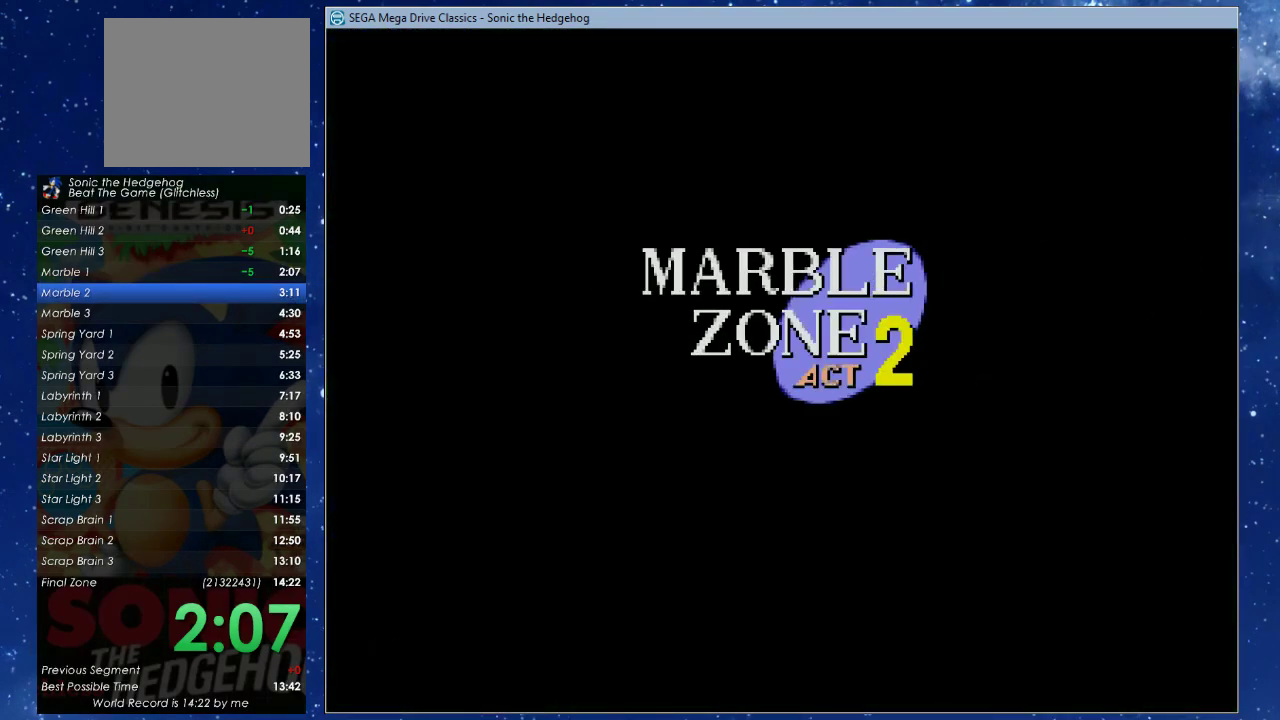
Gameplay with a controller (Xbox layout); each line is a JSON object with the inputs held at the frame after it. "events" lists button and stick changes between this image and that frame as [ms after this image, input, new state], when the widget could be followed in between. Not read: R3 START right_stick.
{"buttons": ["DPAD_LEFT"], "left_stick": "center", "events": [[200, "DPAD_LEFT", "down"]]}
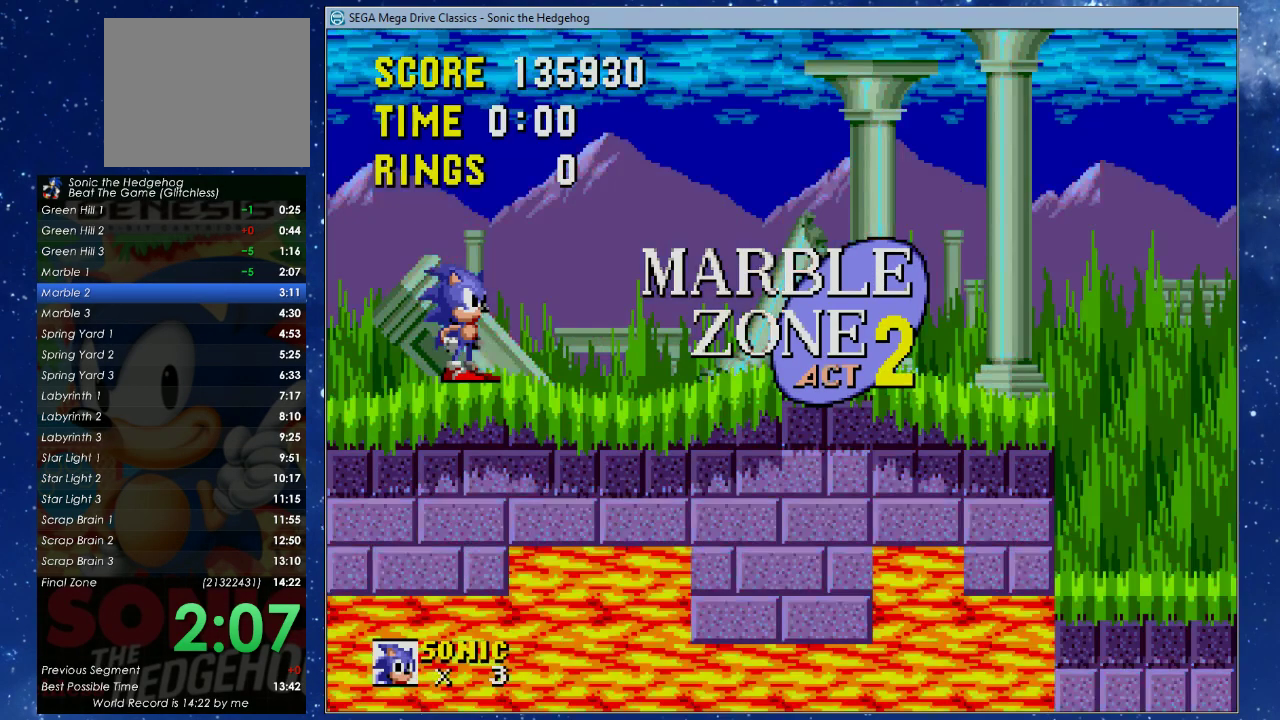
{"buttons": ["DPAD_RIGHT"], "left_stick": "center", "events": [[67, "DPAD_UP", "down"], [100, "DPAD_LEFT", "up"], [100, "DPAD_RIGHT", "down"], [500, "DPAD_UP", "up"]]}
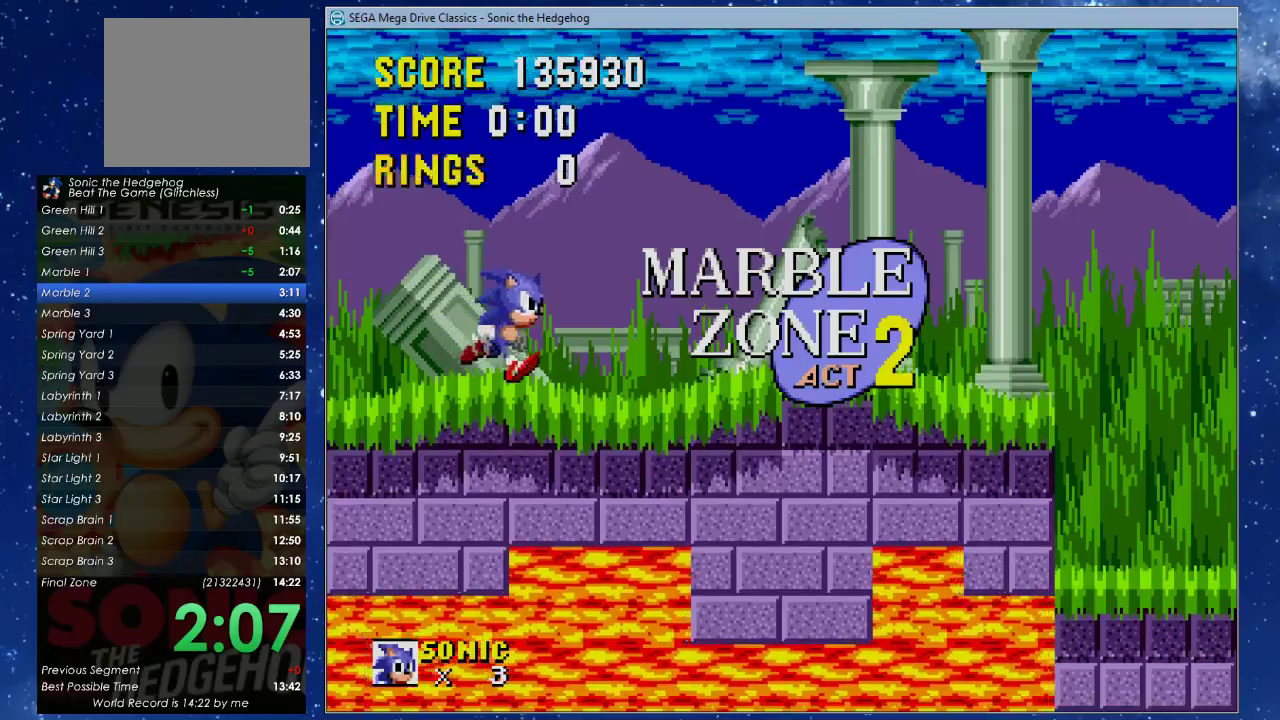
{"buttons": ["X", "DPAD_RIGHT"], "left_stick": "center", "events": [[200, "X", "down"]]}
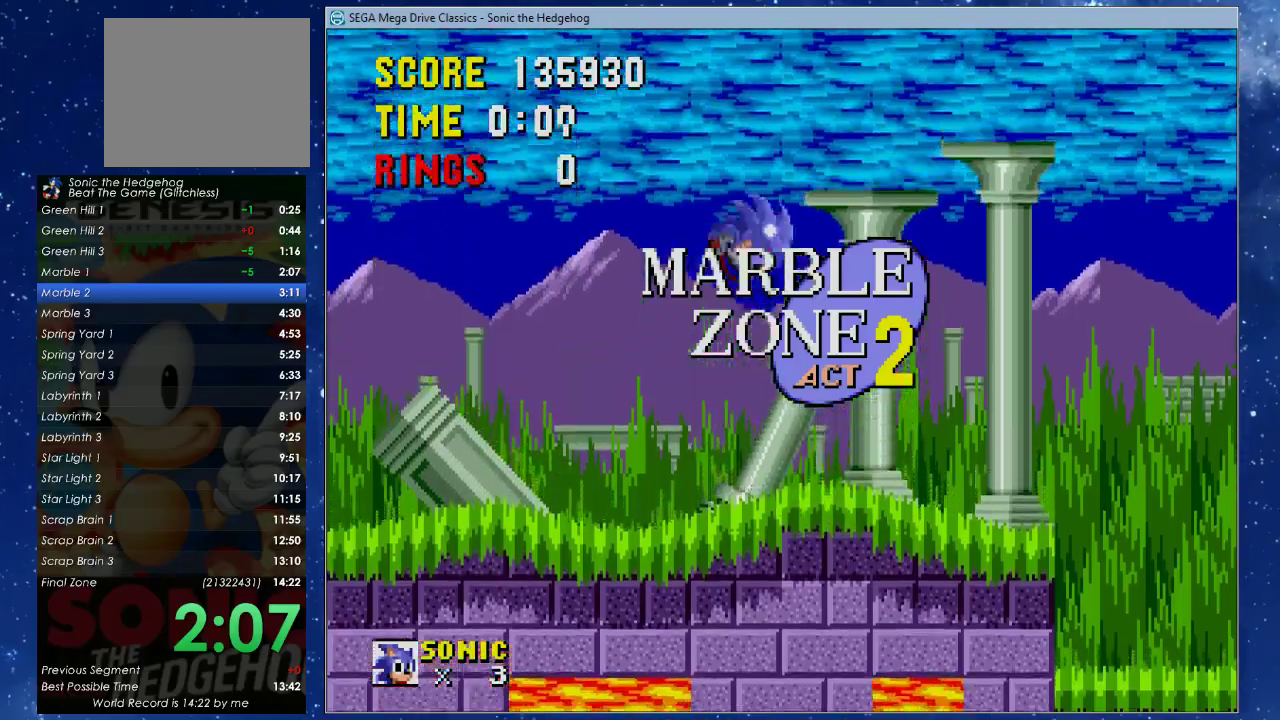
{"buttons": ["DPAD_RIGHT"], "left_stick": "center", "events": [[300, "X", "up"]]}
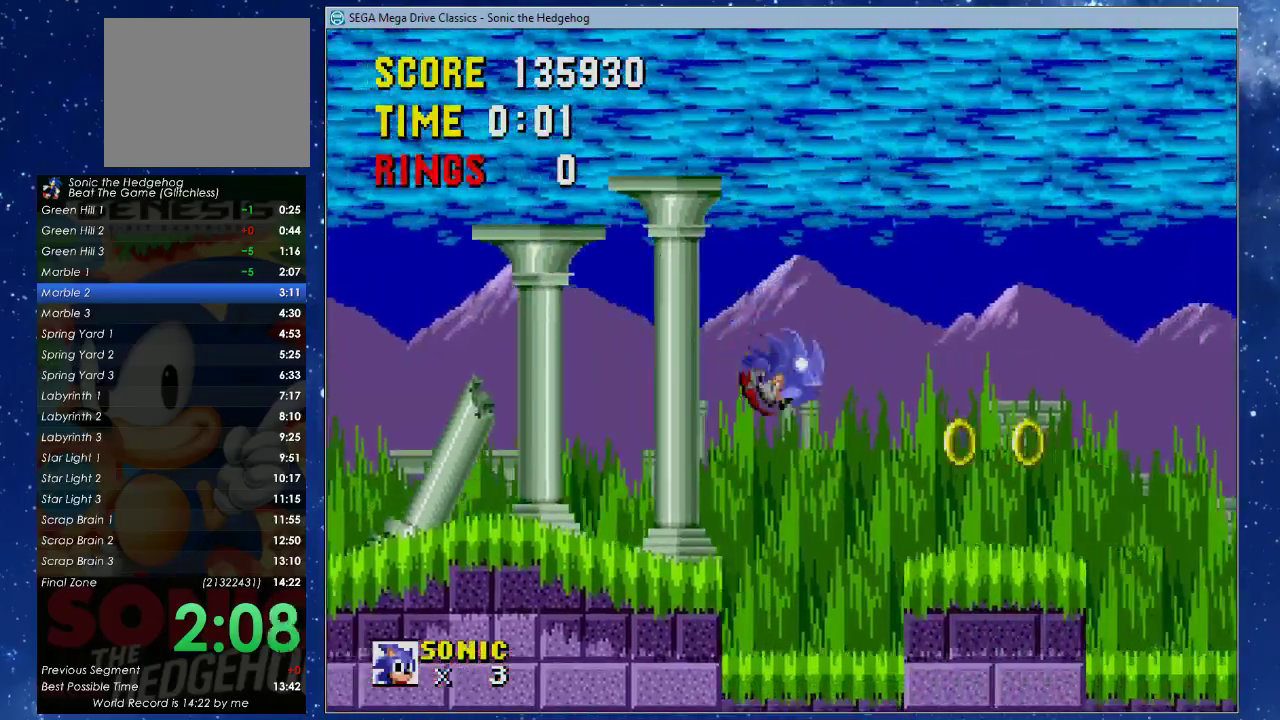
{"buttons": ["X", "DPAD_RIGHT"], "left_stick": "center", "events": [[233, "X", "down"]]}
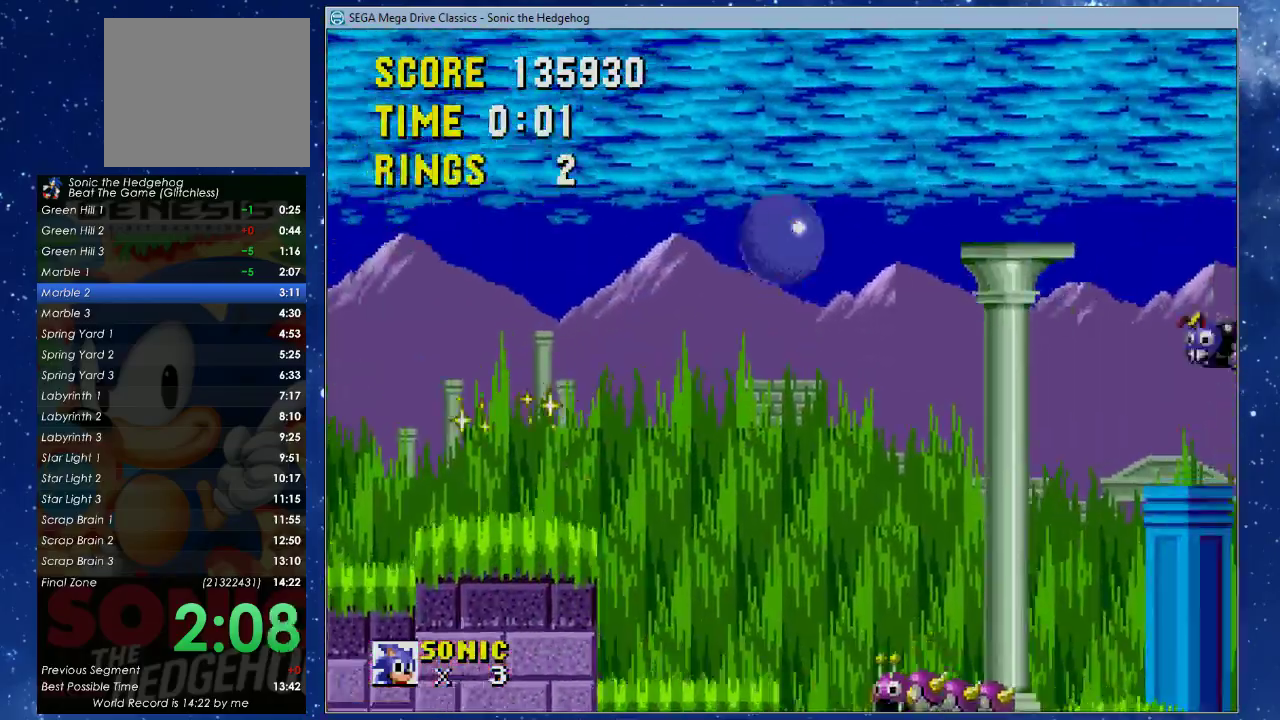
{"buttons": ["X", "DPAD_RIGHT"], "left_stick": "center", "events": []}
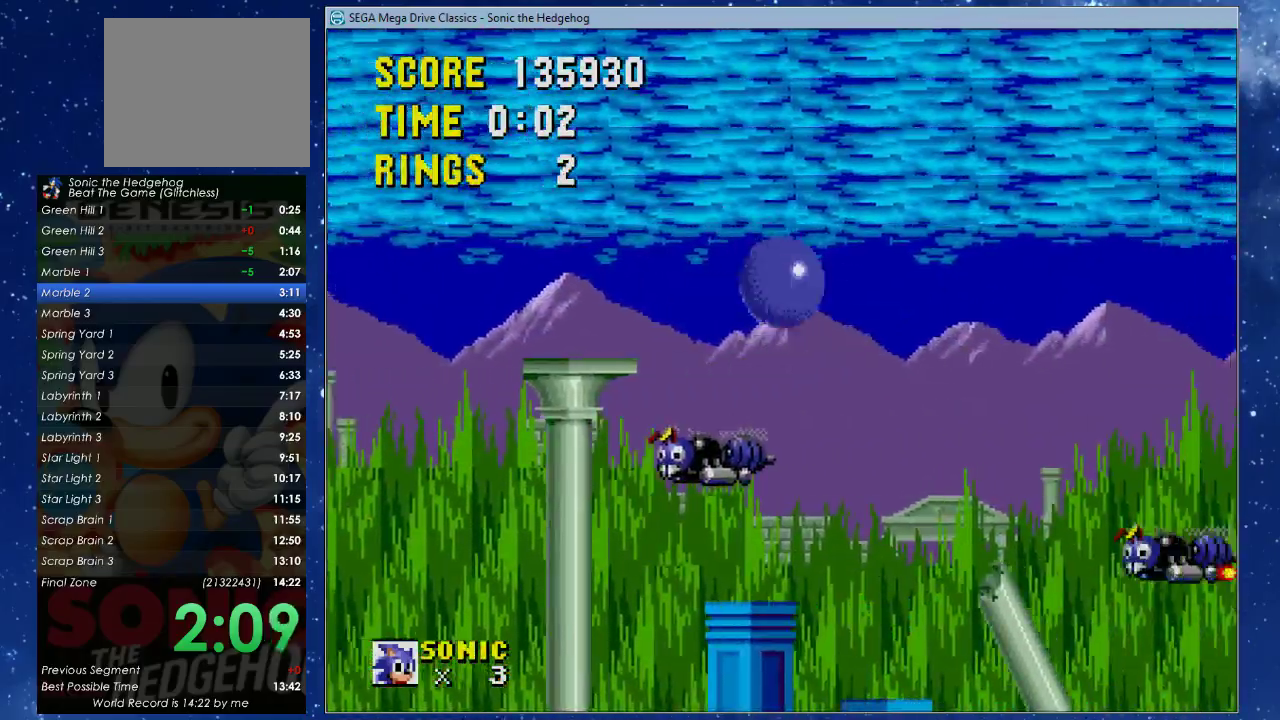
{"buttons": ["X", "DPAD_RIGHT"], "left_stick": "center", "events": []}
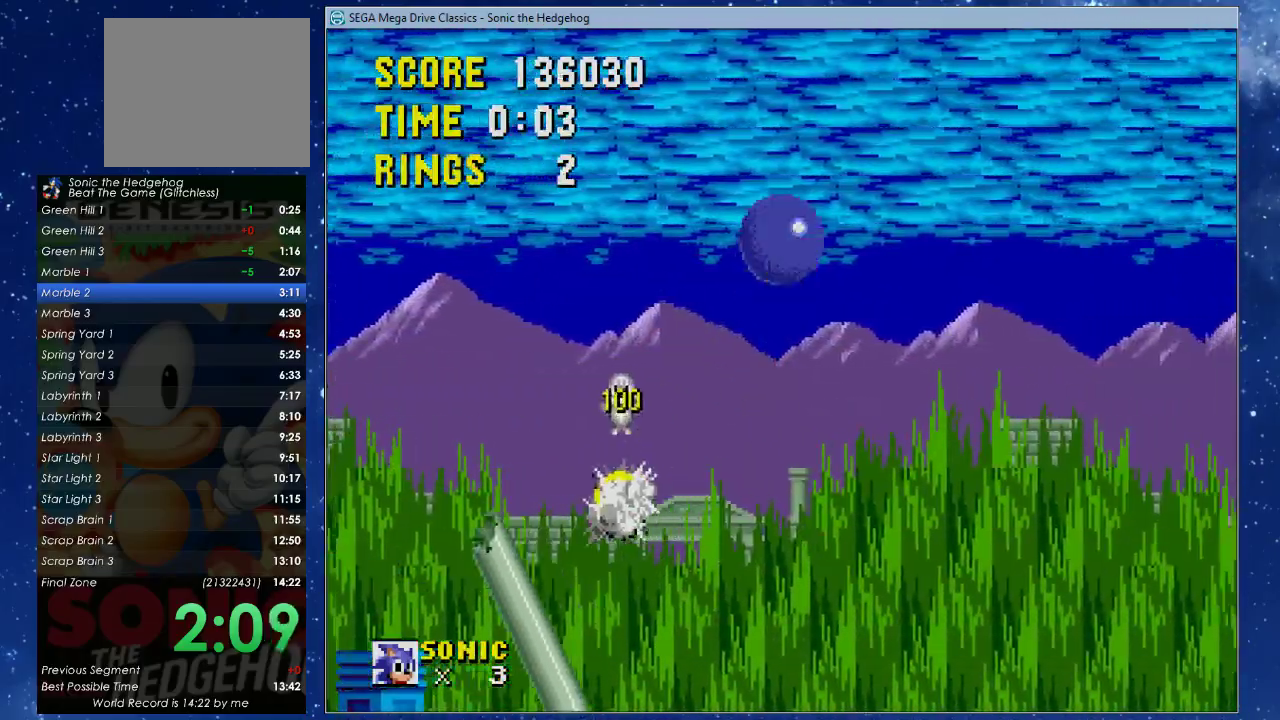
{"buttons": ["DPAD_RIGHT"], "left_stick": "center", "events": [[333, "X", "up"]]}
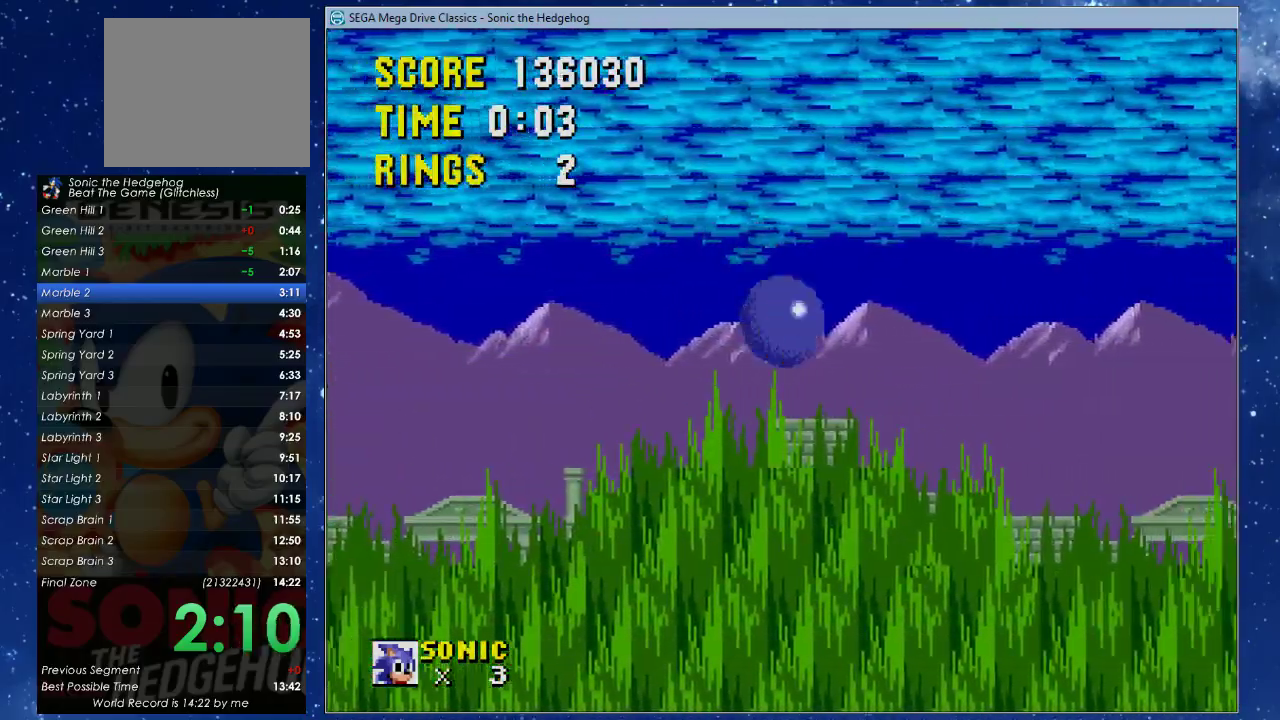
{"buttons": [], "left_stick": "center", "events": [[333, "DPAD_RIGHT", "up"]]}
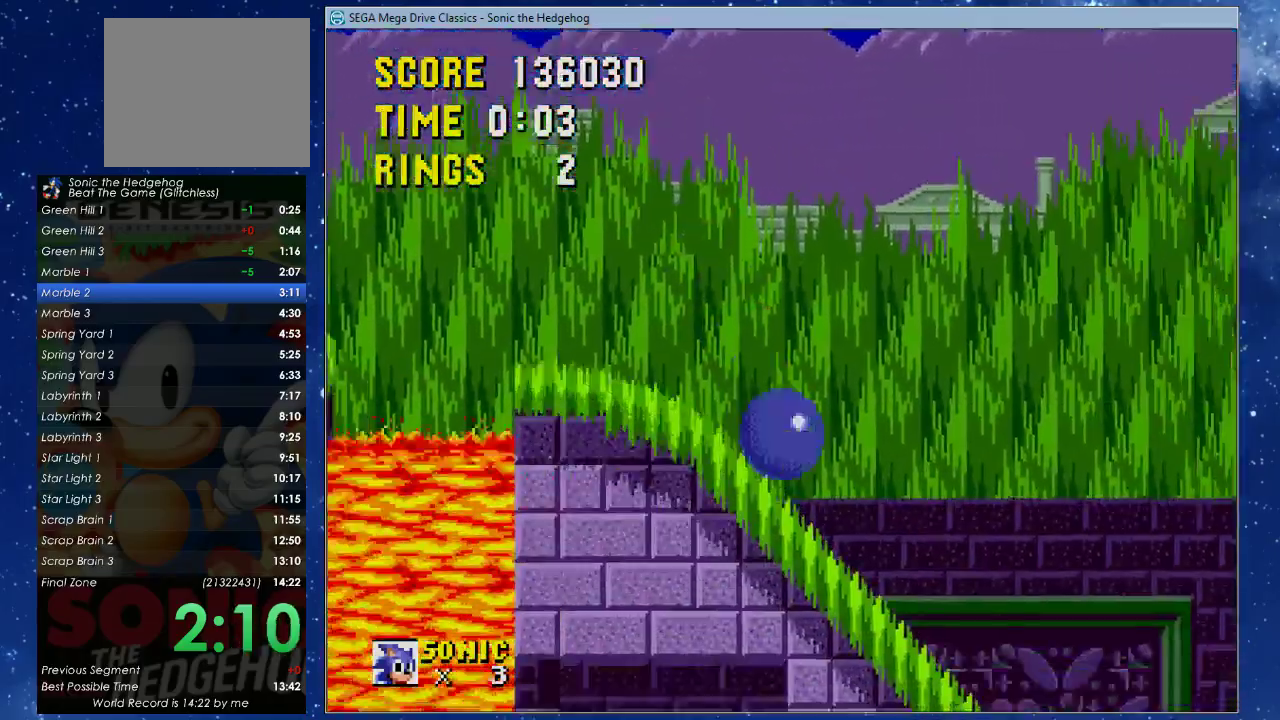
{"buttons": [], "left_stick": "center", "events": []}
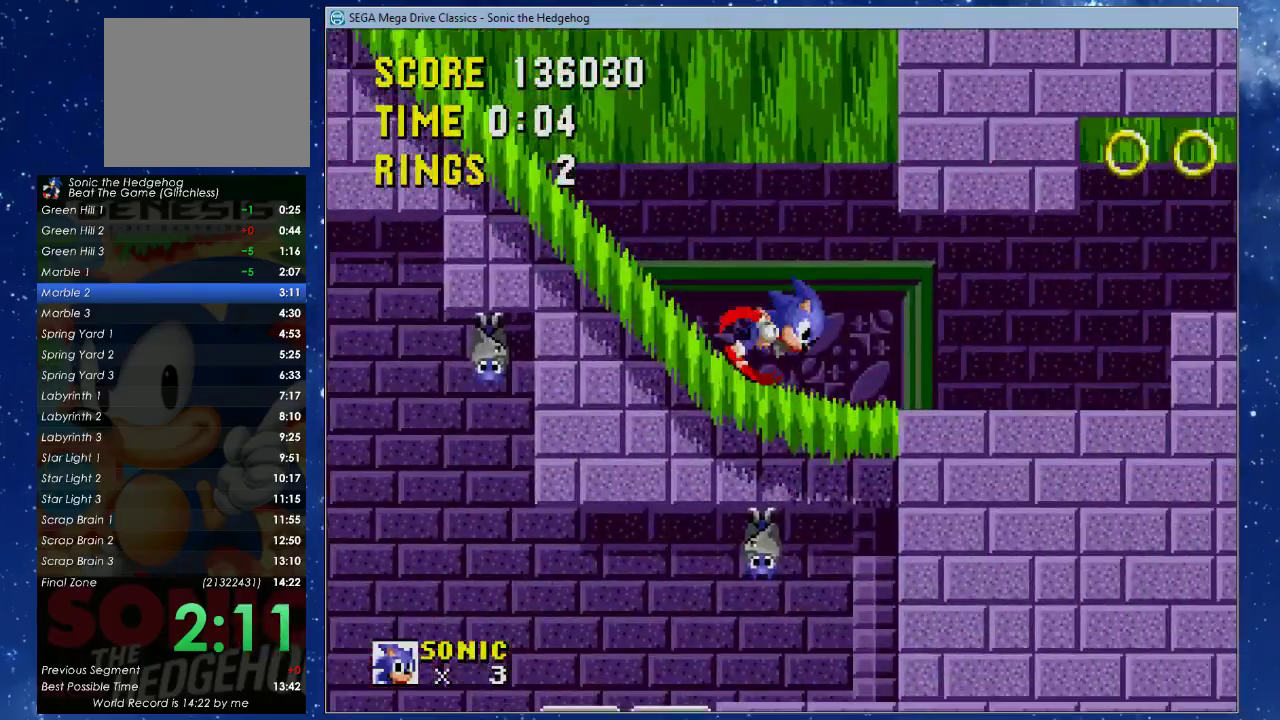
{"buttons": [], "left_stick": "center", "events": []}
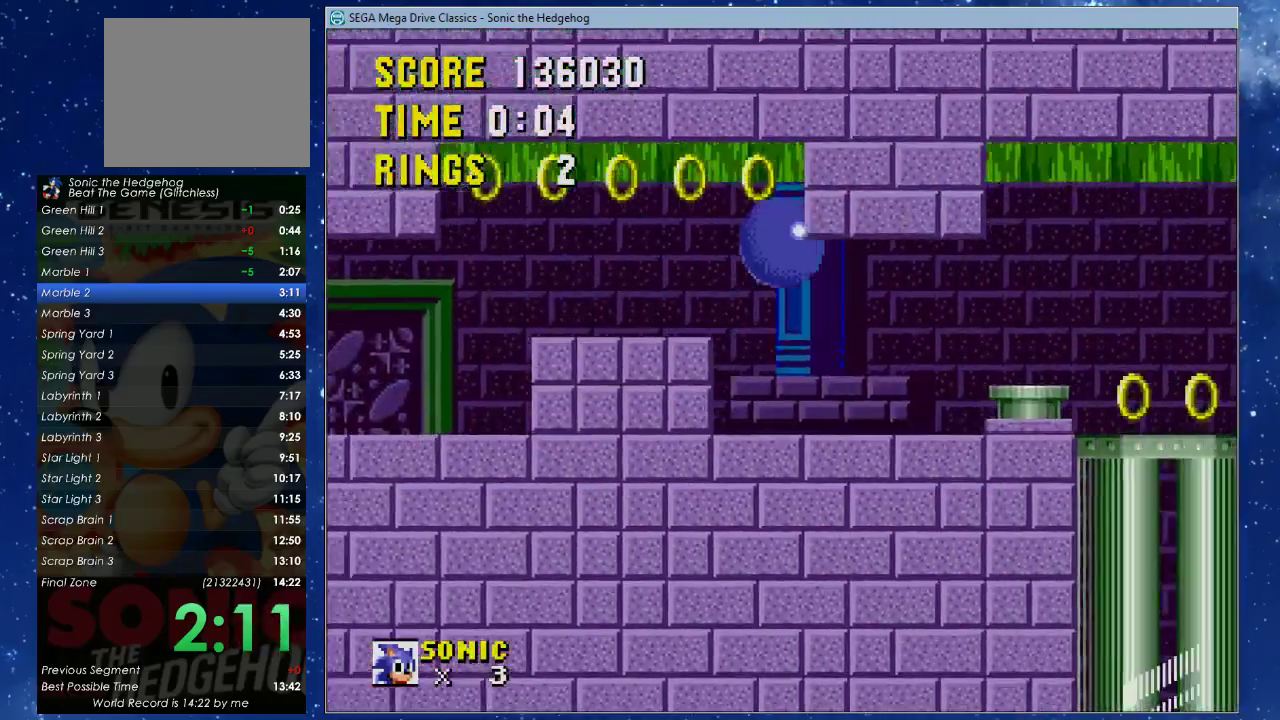
{"buttons": [], "left_stick": "center", "events": [[400, "DPAD_LEFT", "down"], [500, "DPAD_LEFT", "up"]]}
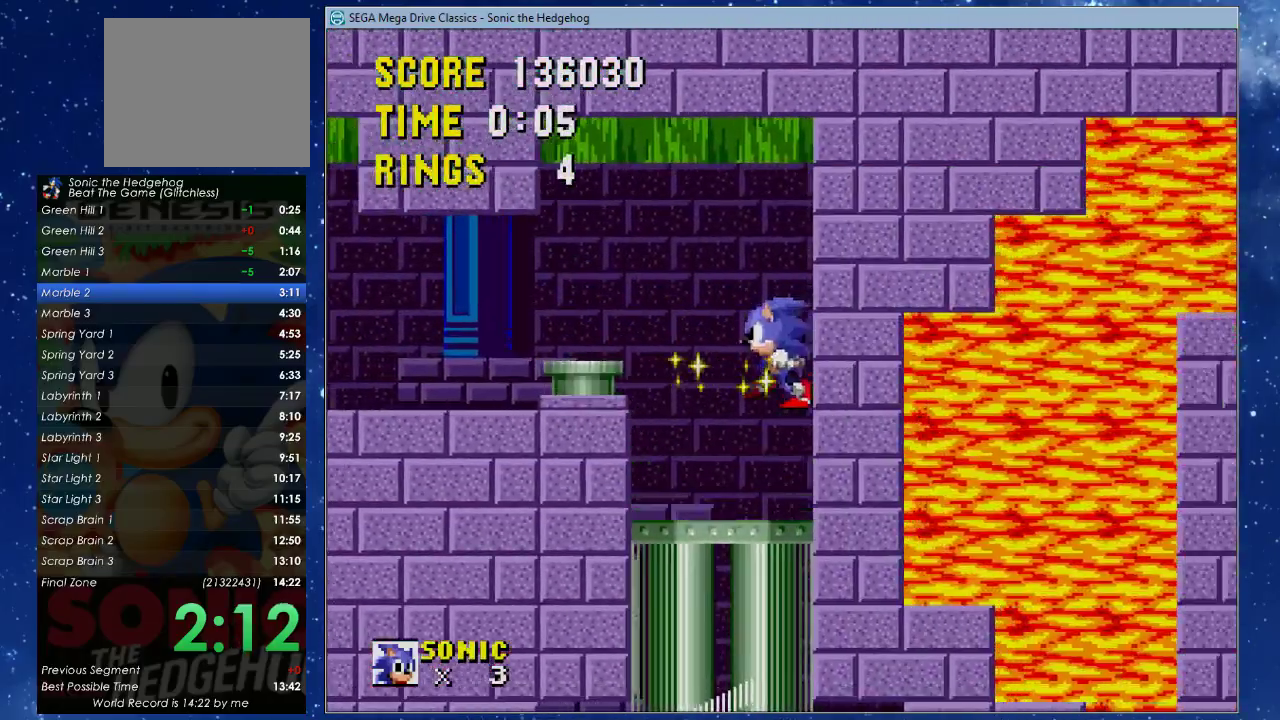
{"buttons": ["DPAD_LEFT"], "left_stick": "center", "events": [[67, "DPAD_LEFT", "down"], [167, "DPAD_LEFT", "up"], [233, "DPAD_LEFT", "down"]]}
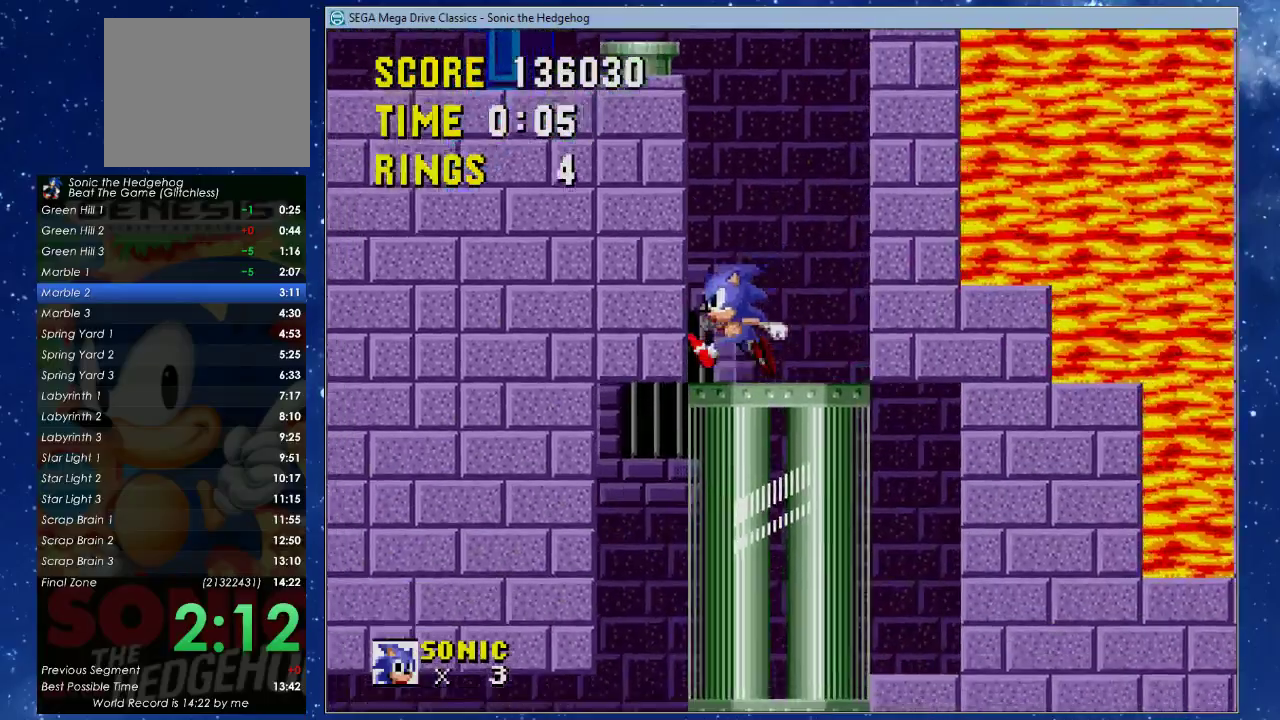
{"buttons": ["DPAD_LEFT"], "left_stick": "center", "events": []}
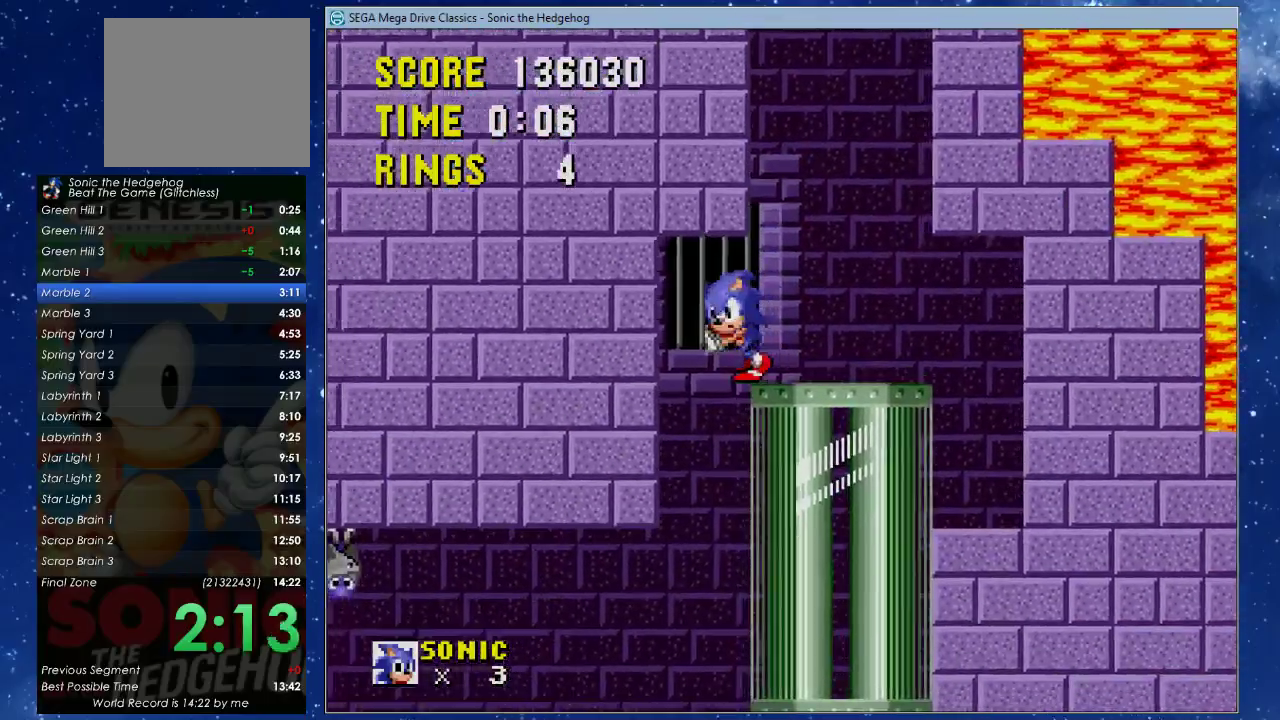
{"buttons": ["DPAD_LEFT"], "left_stick": "center", "events": []}
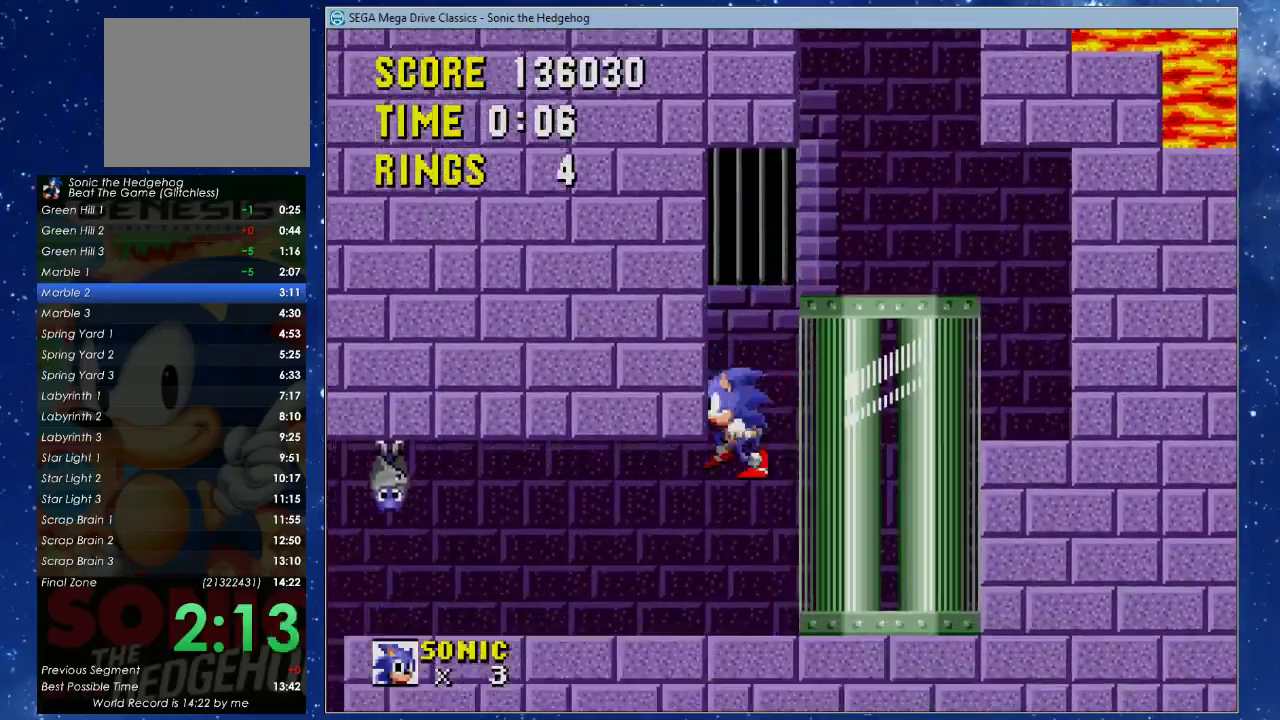
{"buttons": ["X", "DPAD_LEFT"], "left_stick": "center", "events": [[400, "X", "down"]]}
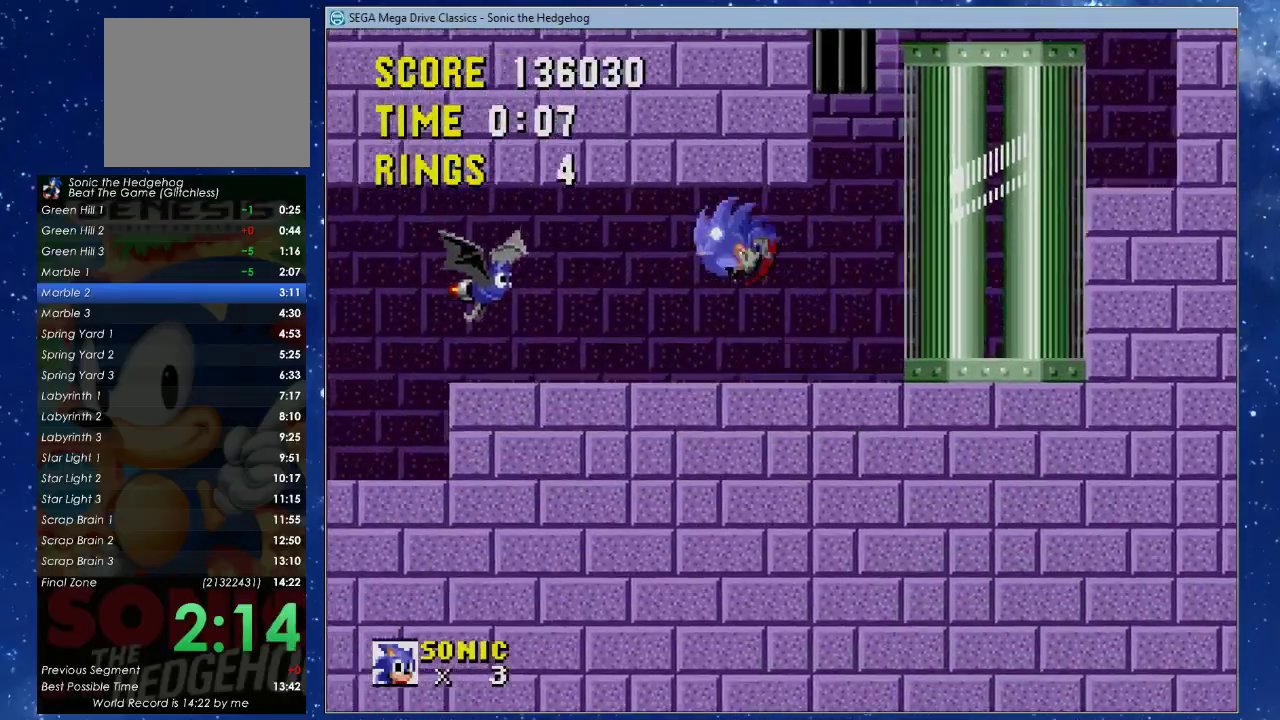
{"buttons": ["DPAD_LEFT"], "left_stick": "center", "events": [[67, "X", "up"]]}
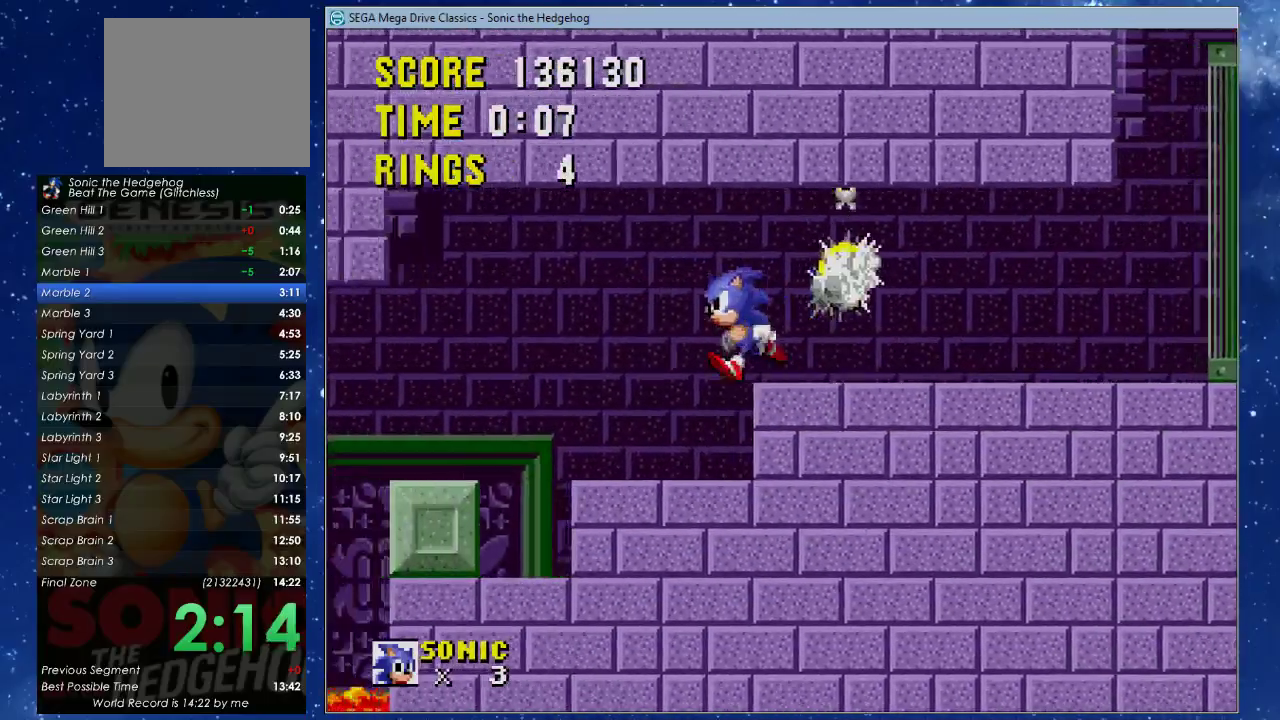
{"buttons": ["DPAD_LEFT"], "left_stick": "center", "events": [[367, "X", "down"], [433, "X", "up"]]}
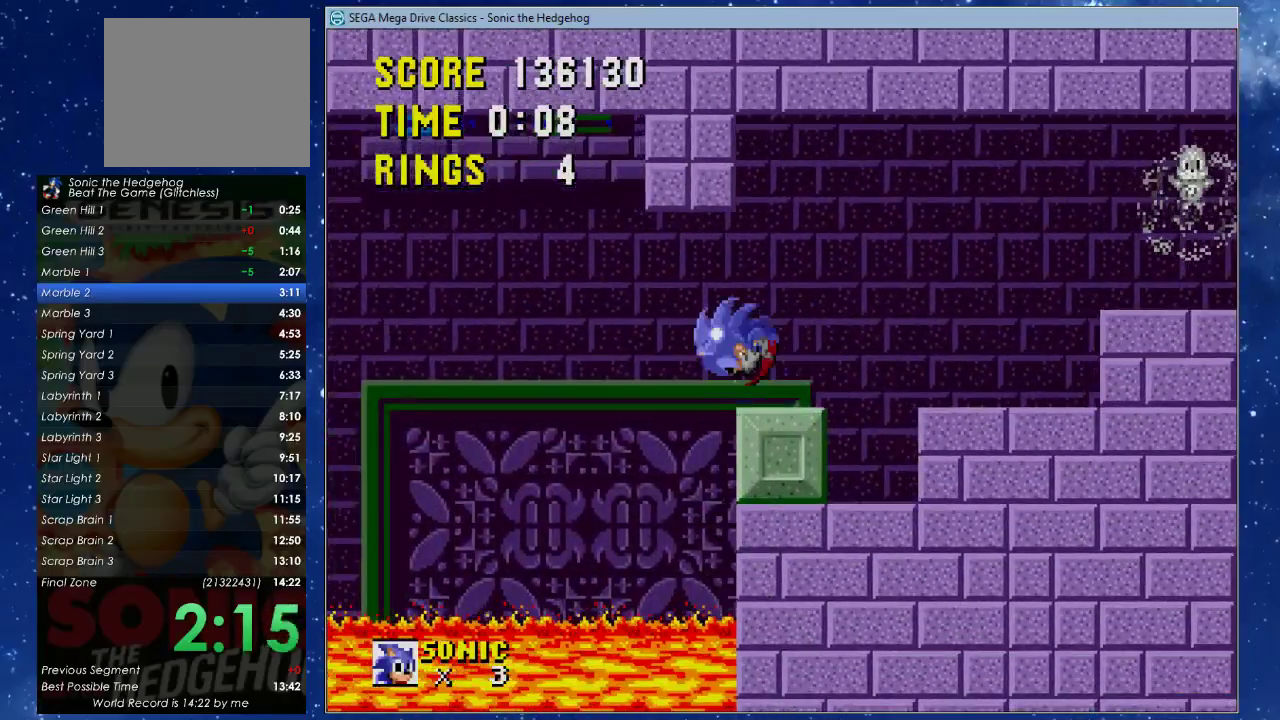
{"buttons": ["DPAD_LEFT"], "left_stick": "center", "events": [[267, "DPAD_LEFT", "up"], [400, "DPAD_LEFT", "down"]]}
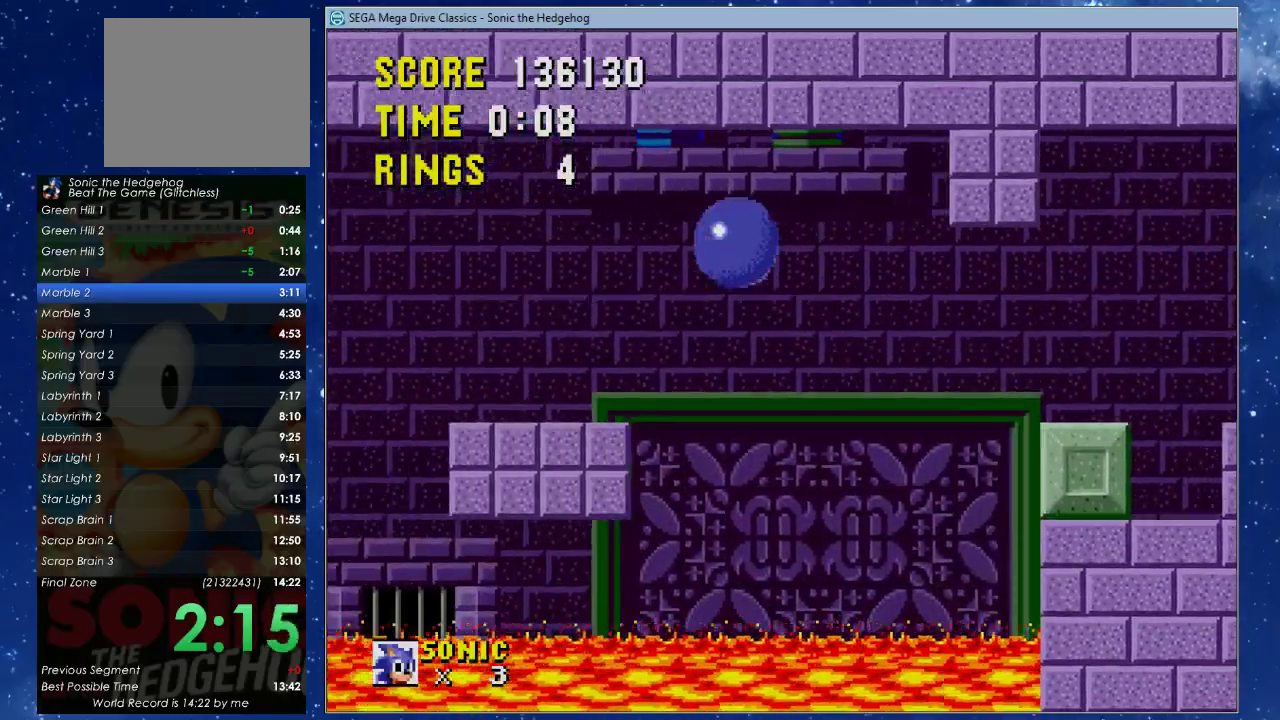
{"buttons": ["A", "B", "X", "DPAD_LEFT"], "left_stick": "center", "events": [[233, "B", "down"], [267, "A", "down"], [267, "X", "down"]]}
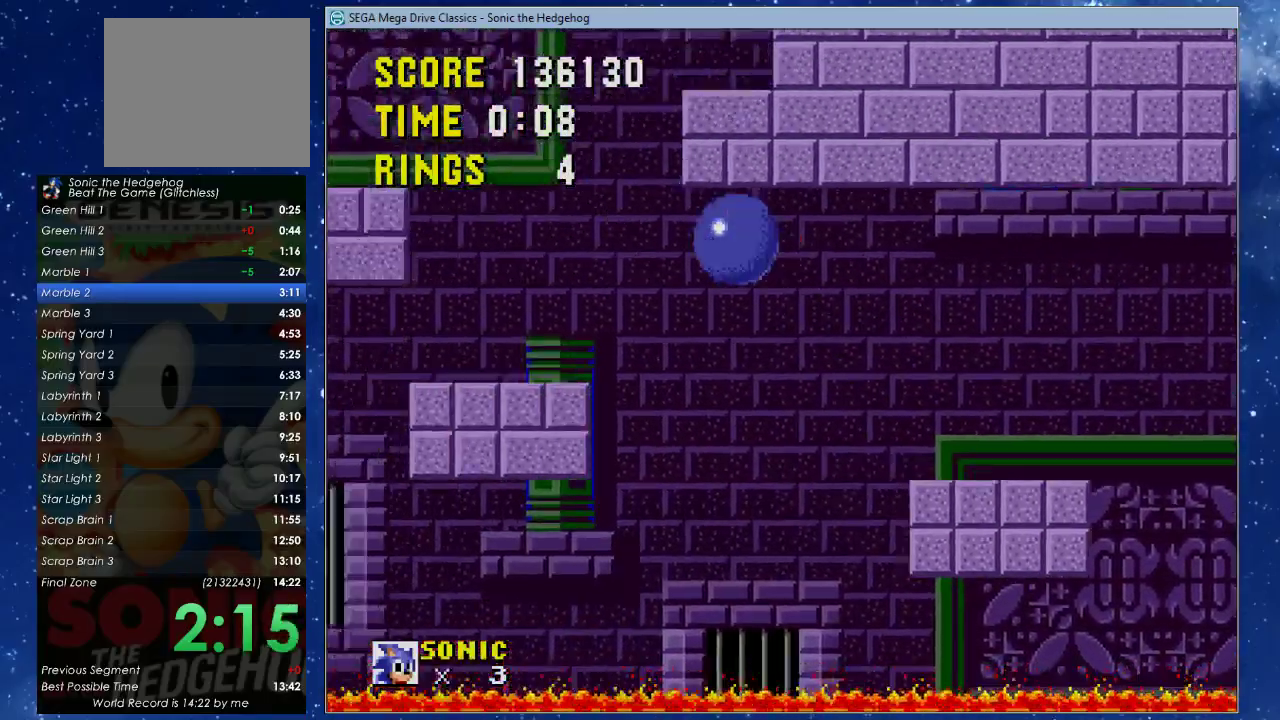
{"buttons": ["DPAD_LEFT"], "left_stick": "center", "events": [[167, "A", "up"], [167, "B", "up"], [167, "X", "up"]]}
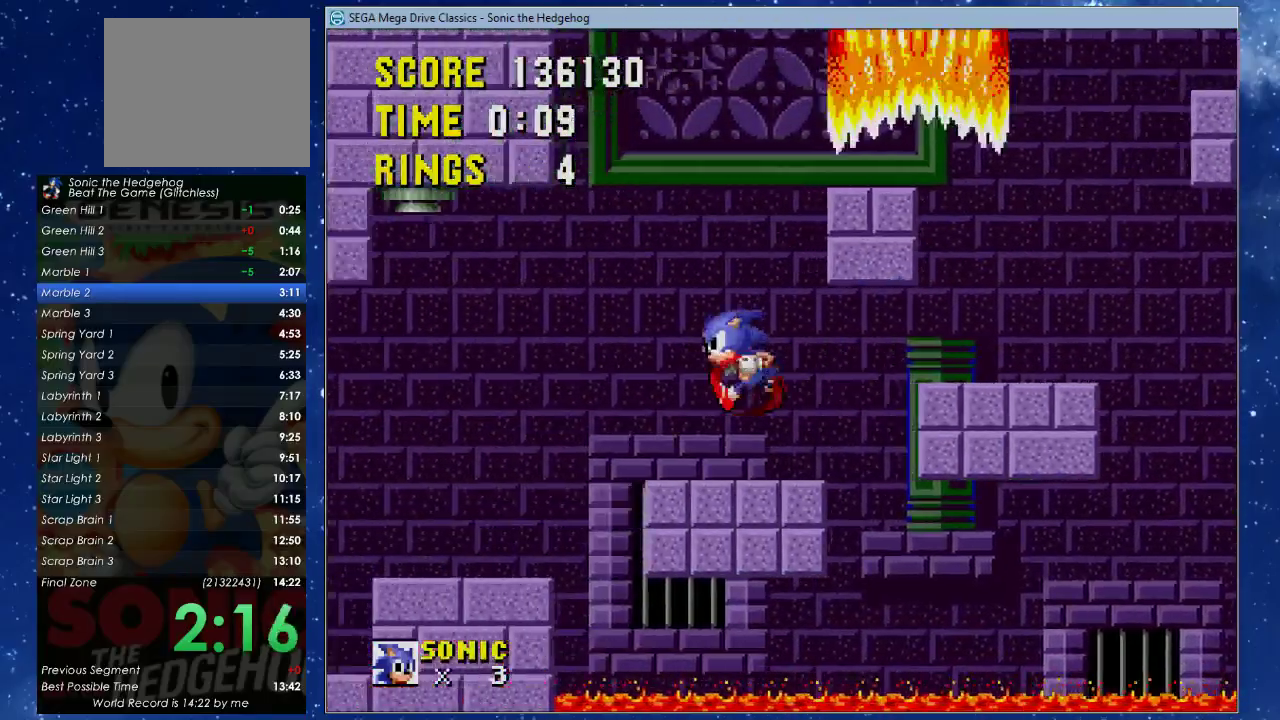
{"buttons": ["DPAD_RIGHT"], "left_stick": "center", "events": [[67, "DPAD_LEFT", "up"], [333, "DPAD_RIGHT", "down"]]}